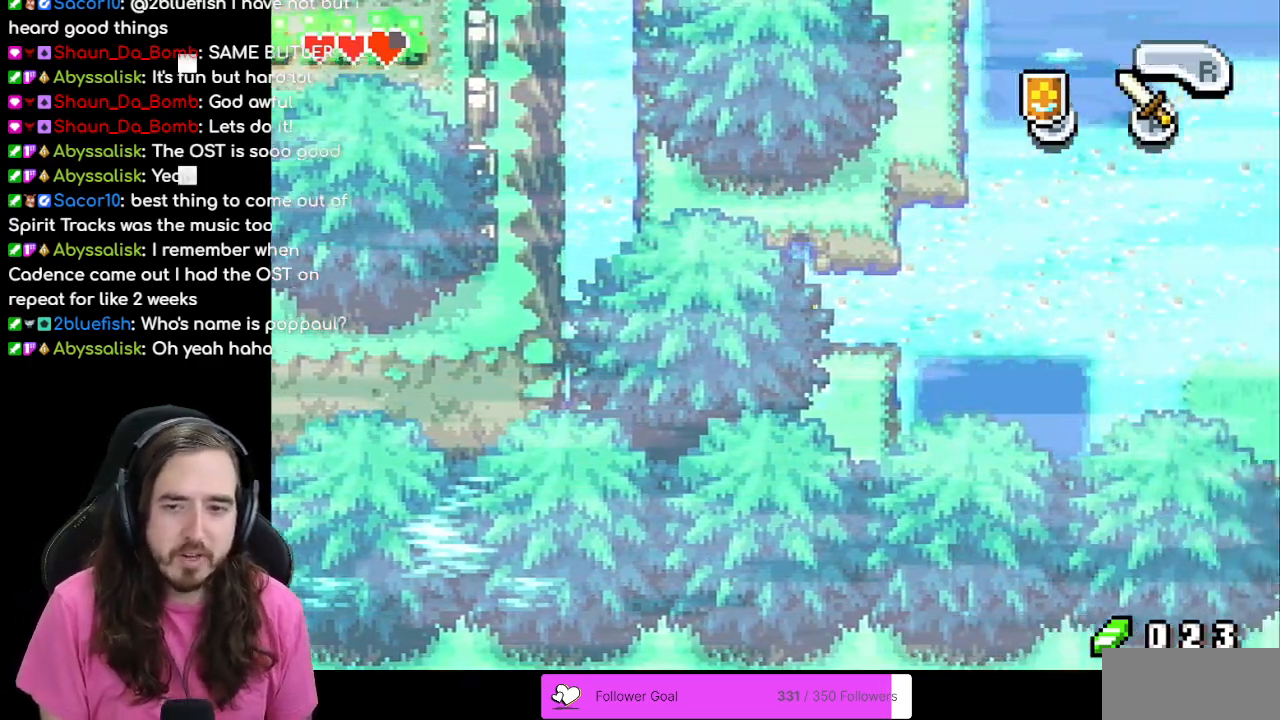
Gameplay with a controller (Nintendo layout); each line is a JSON object with the inputs held at the frame after it. "events" lists button and stick changes between this image and that frame as [ms after this image, input, new state], when the widget could be followed in between. Not read: L1 L3 R3.
{"buttons": ["DPAD_RIGHT"], "events": [[83, "R1", "up"]]}
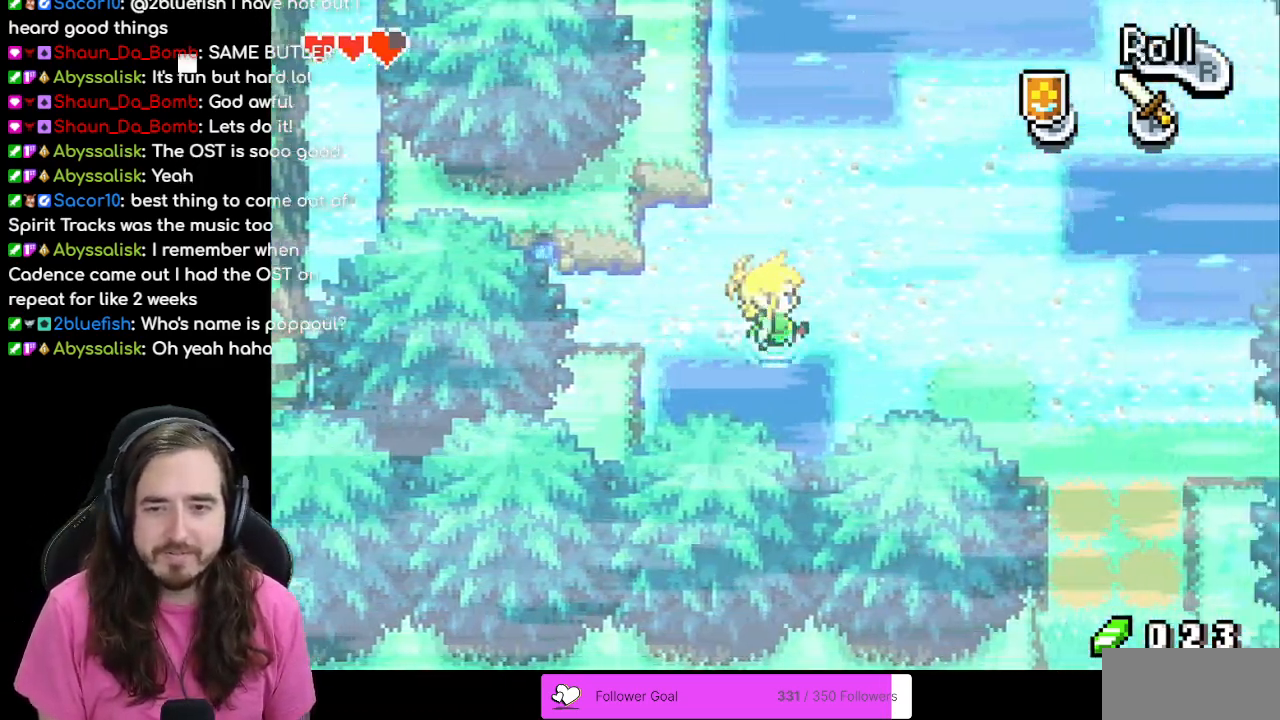
{"buttons": ["DPAD_UP", "DPAD_RIGHT"], "events": [[300, "DPAD_UP", "down"]]}
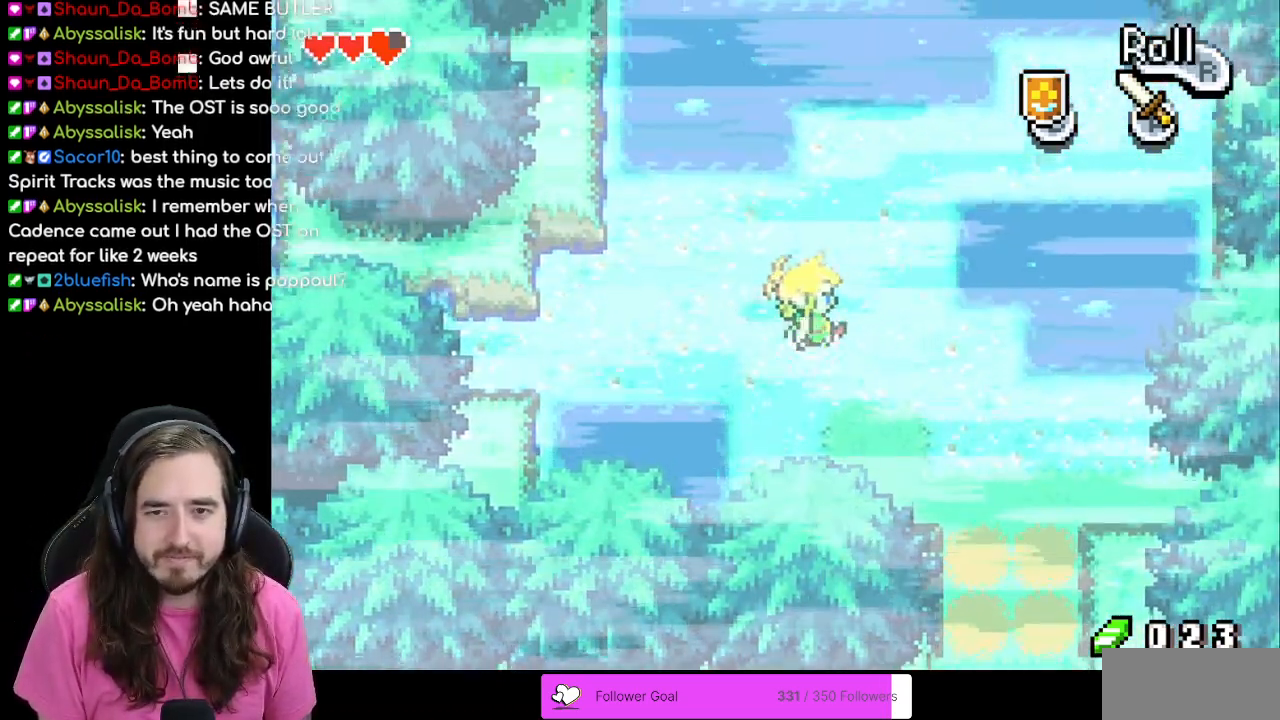
{"buttons": ["DPAD_UP"], "events": [[283, "DPAD_RIGHT", "up"]]}
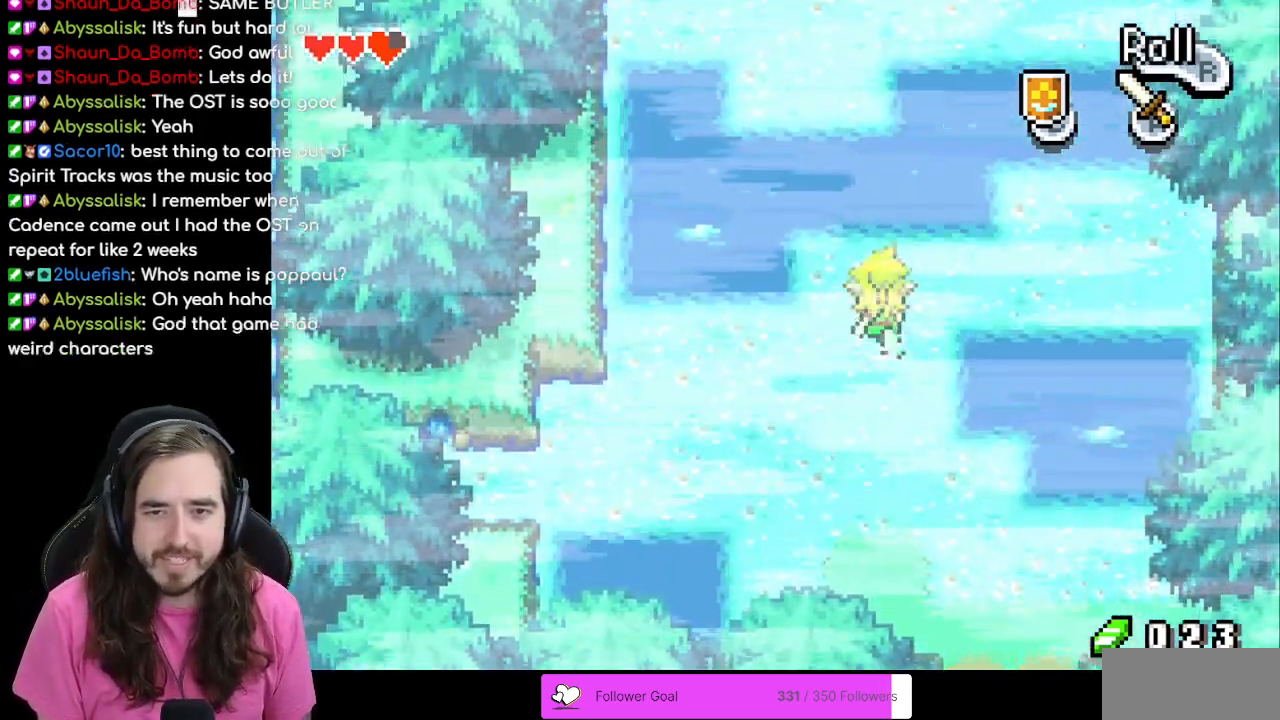
{"buttons": [], "events": [[67, "DPAD_RIGHT", "down"], [283, "DPAD_RIGHT", "up"], [500, "DPAD_UP", "up"]]}
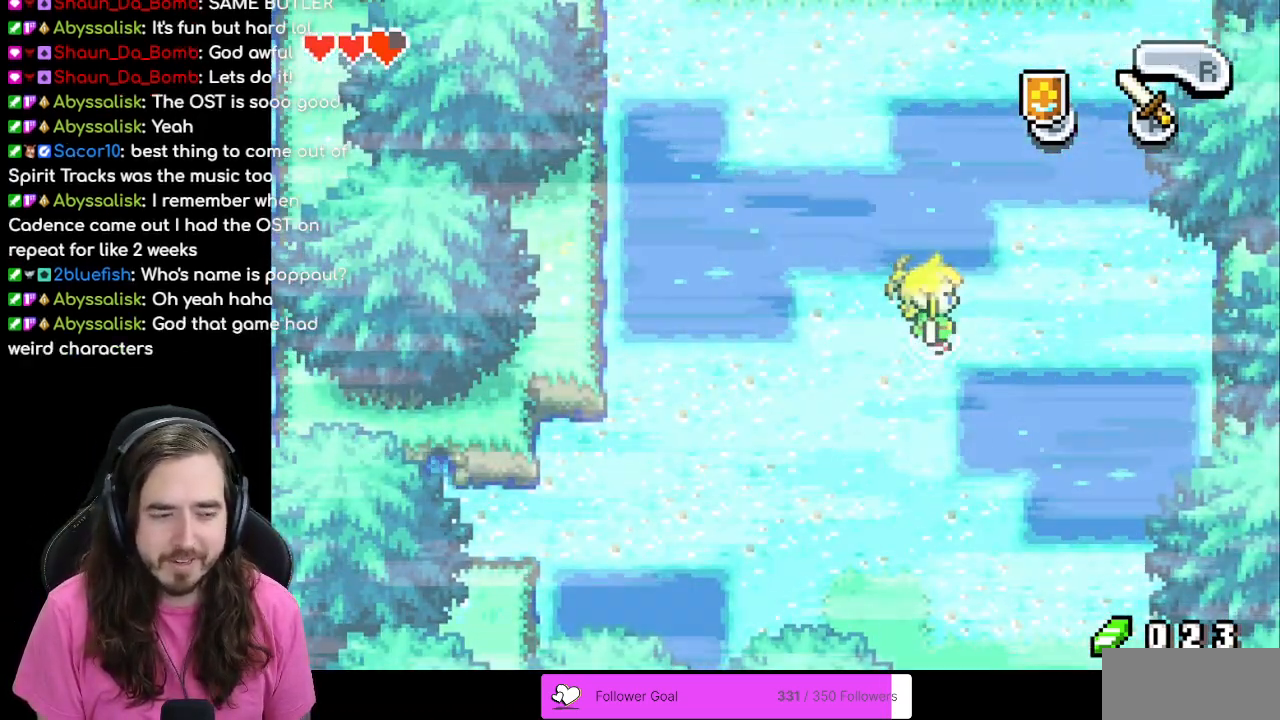
{"buttons": ["R1", "DPAD_DOWN"], "events": [[133, "DPAD_LEFT", "down"], [233, "DPAD_DOWN", "down"], [267, "DPAD_LEFT", "up"], [433, "R1", "down"]]}
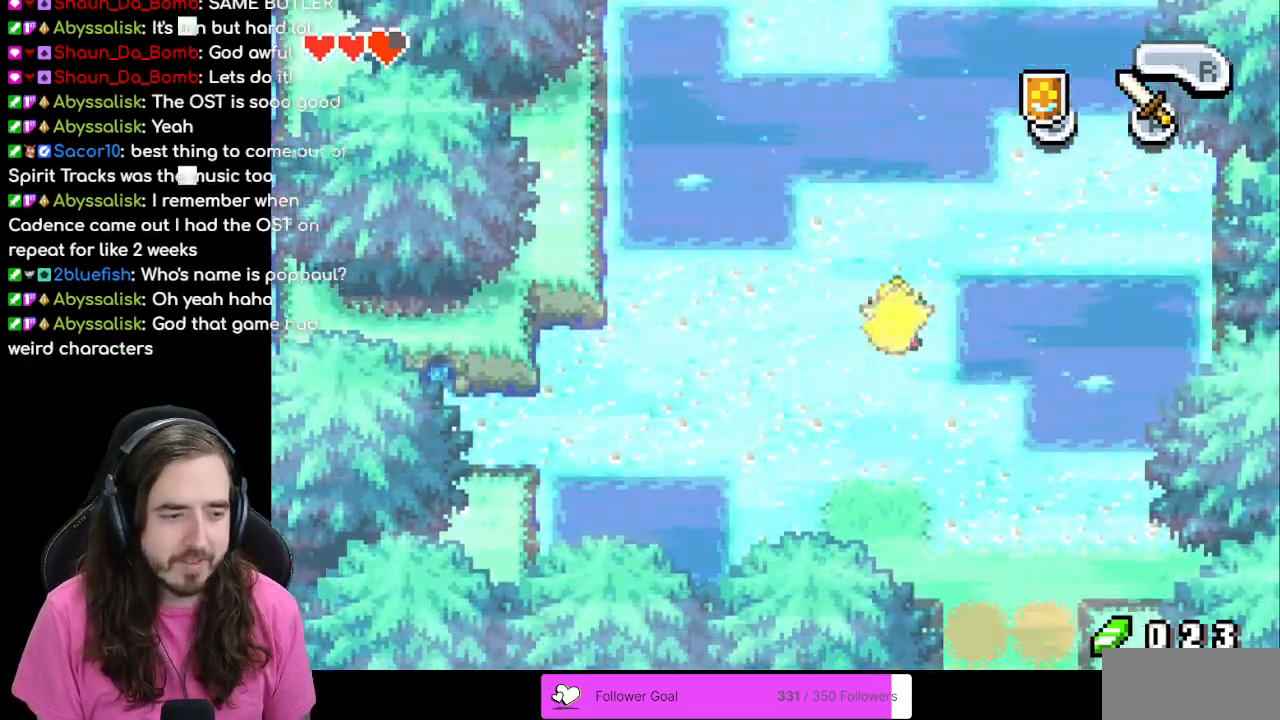
{"buttons": ["DPAD_DOWN"], "events": [[100, "R1", "up"]]}
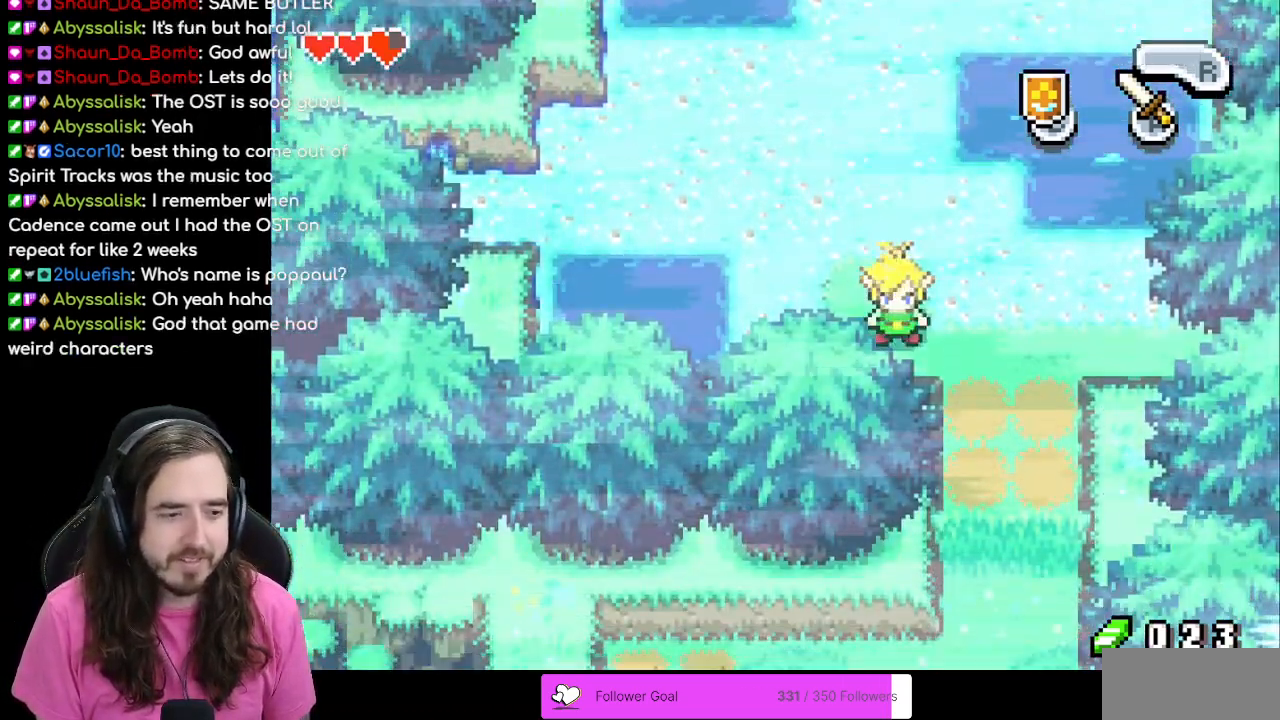
{"buttons": ["DPAD_DOWN", "DPAD_RIGHT"], "events": [[283, "DPAD_RIGHT", "down"], [400, "DPAD_DOWN", "up"], [500, "DPAD_DOWN", "down"]]}
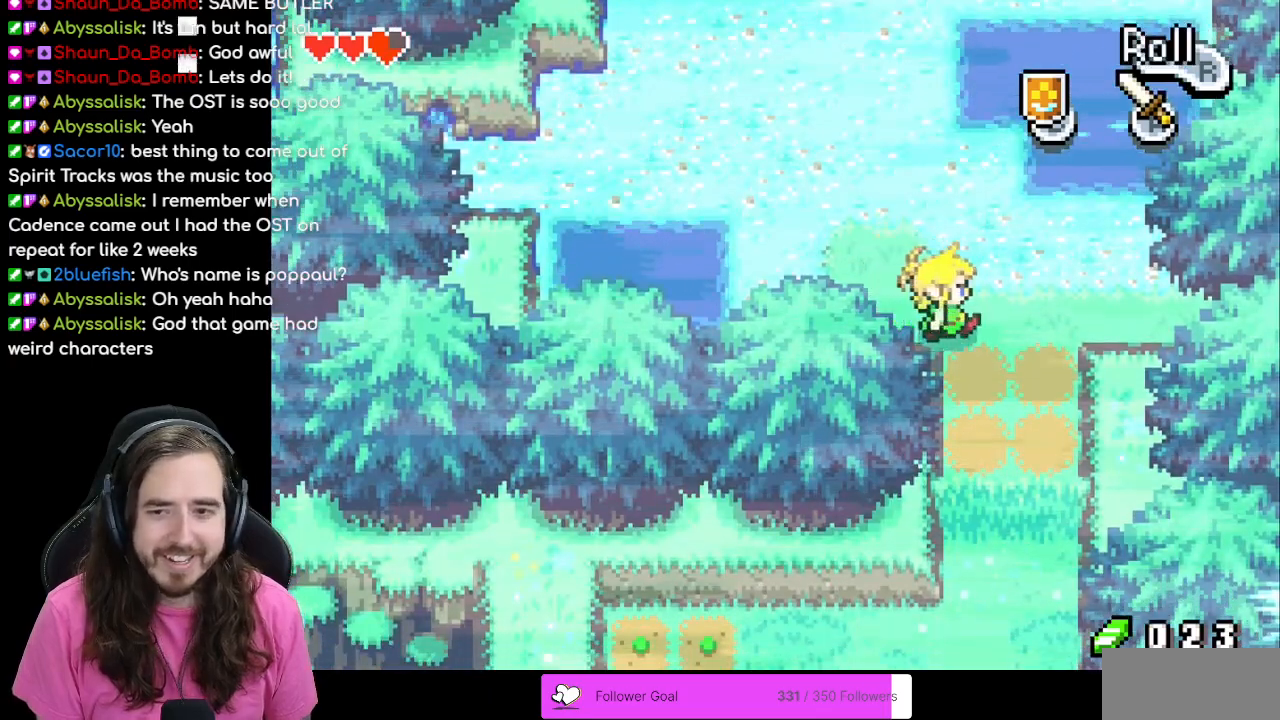
{"buttons": ["DPAD_DOWN"], "events": [[17, "DPAD_RIGHT", "up"], [217, "R1", "down"], [367, "R1", "up"]]}
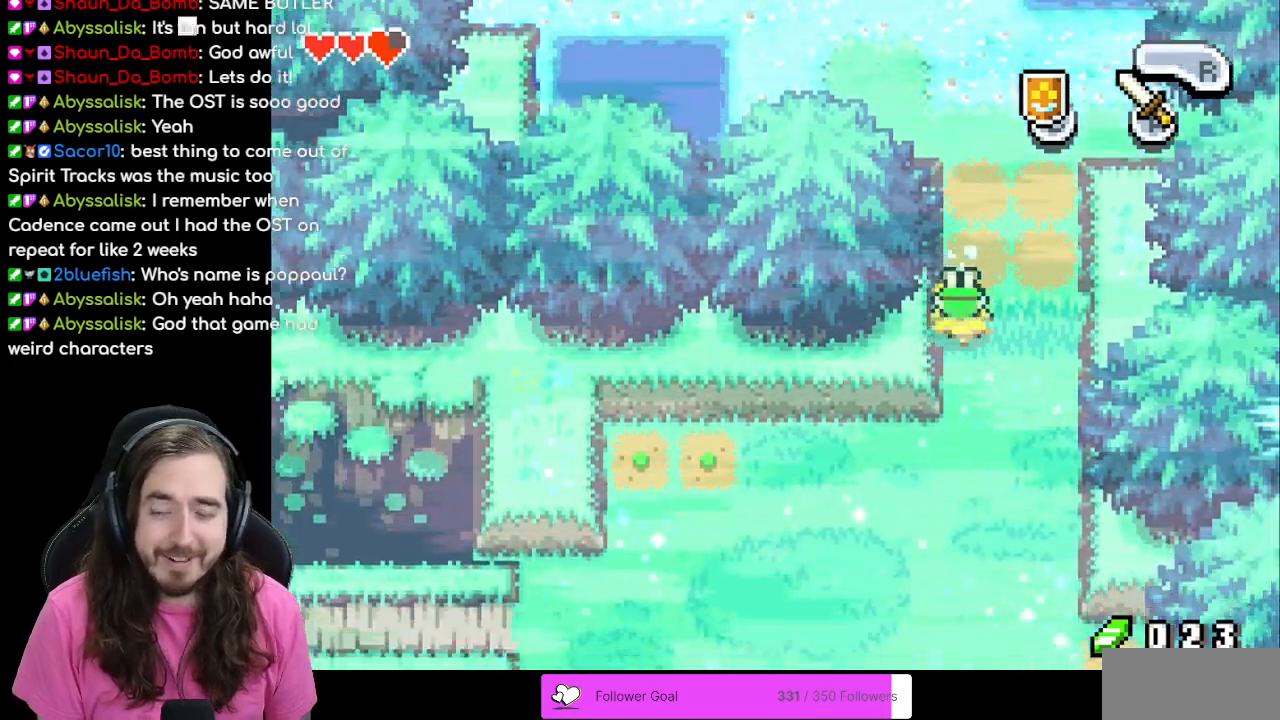
{"buttons": ["DPAD_DOWN", "DPAD_LEFT"], "events": [[317, "DPAD_LEFT", "down"]]}
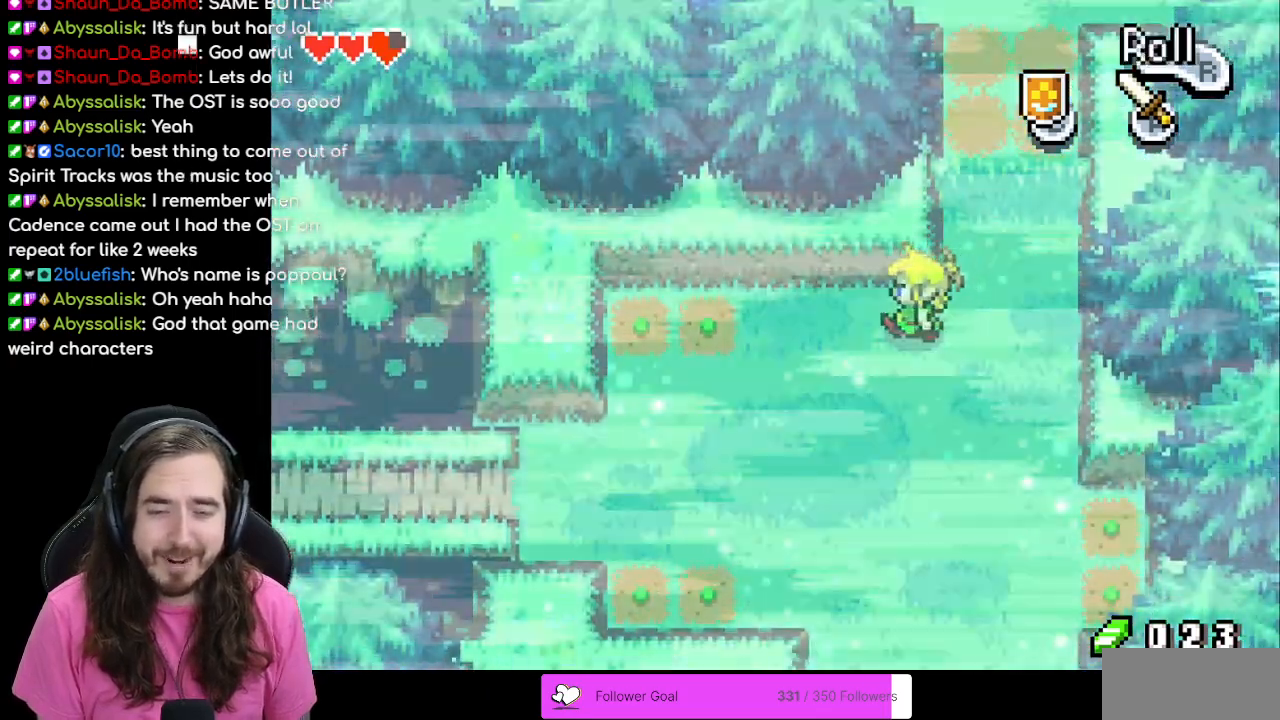
{"buttons": ["DPAD_LEFT"], "events": [[17, "DPAD_DOWN", "up"], [17, "R1", "down"], [167, "R1", "up"]]}
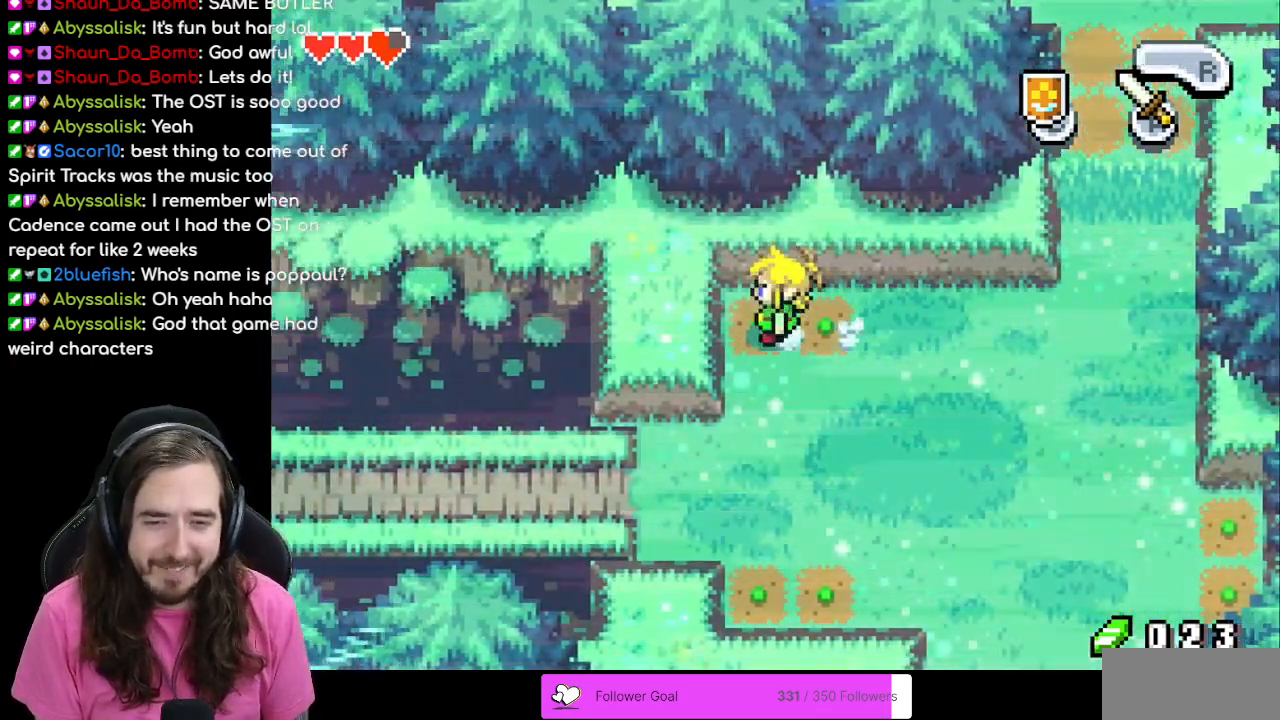
{"buttons": ["DPAD_DOWN"], "events": [[33, "DPAD_DOWN", "down"], [67, "DPAD_LEFT", "up"]]}
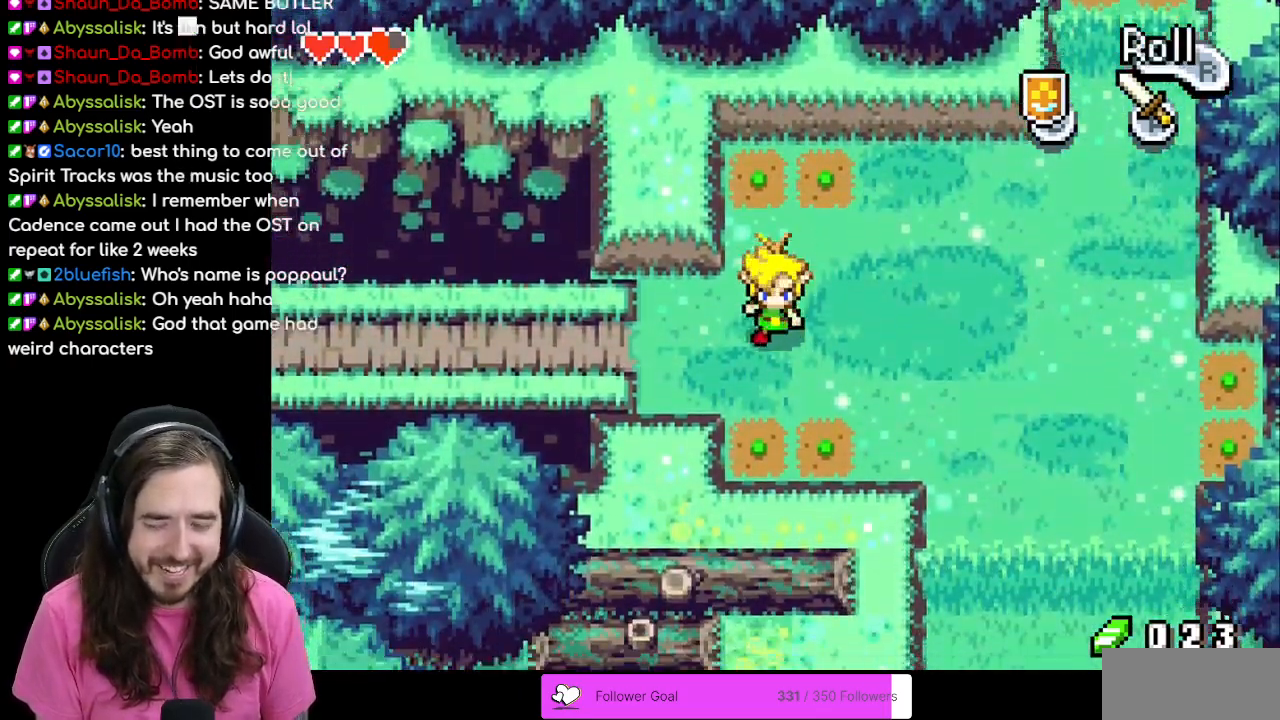
{"buttons": ["DPAD_RIGHT"], "events": [[33, "DPAD_RIGHT", "down"], [100, "DPAD_DOWN", "up"], [200, "DPAD_DOWN", "down"], [250, "DPAD_DOWN", "up"], [317, "R1", "down"], [450, "R1", "up"]]}
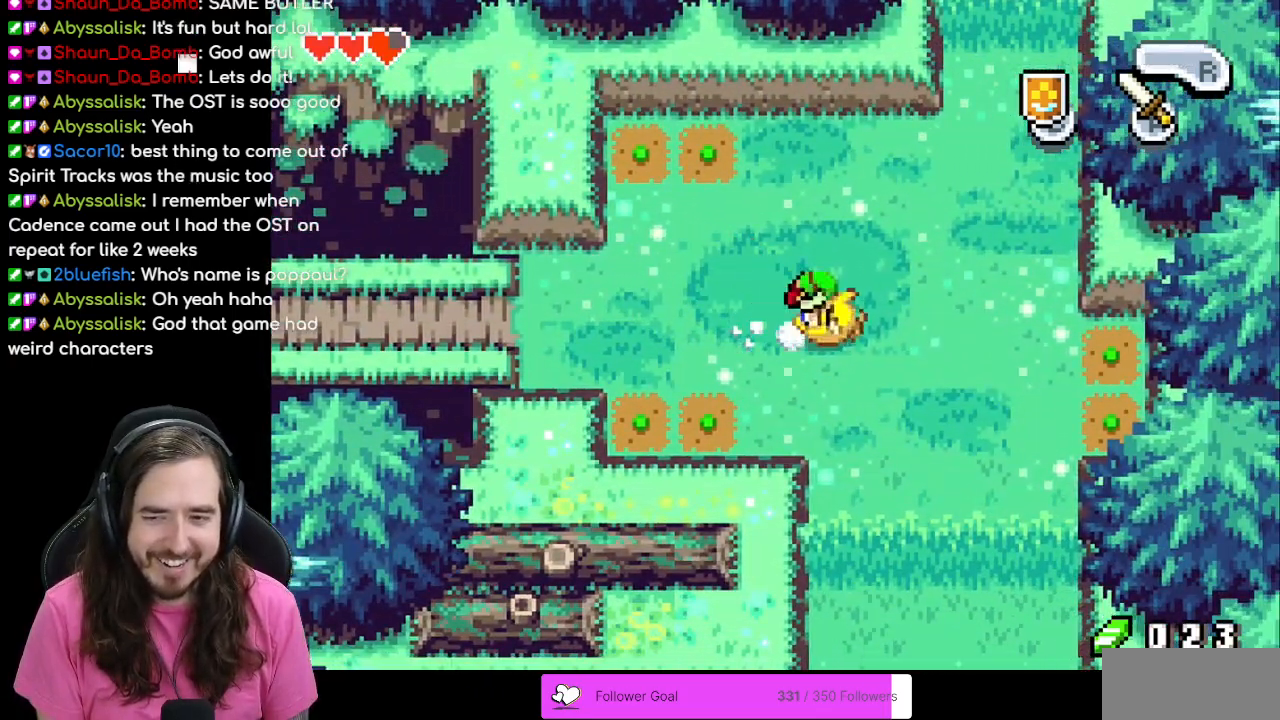
{"buttons": ["DPAD_DOWN"], "events": [[133, "DPAD_RIGHT", "up"], [333, "DPAD_DOWN", "down"]]}
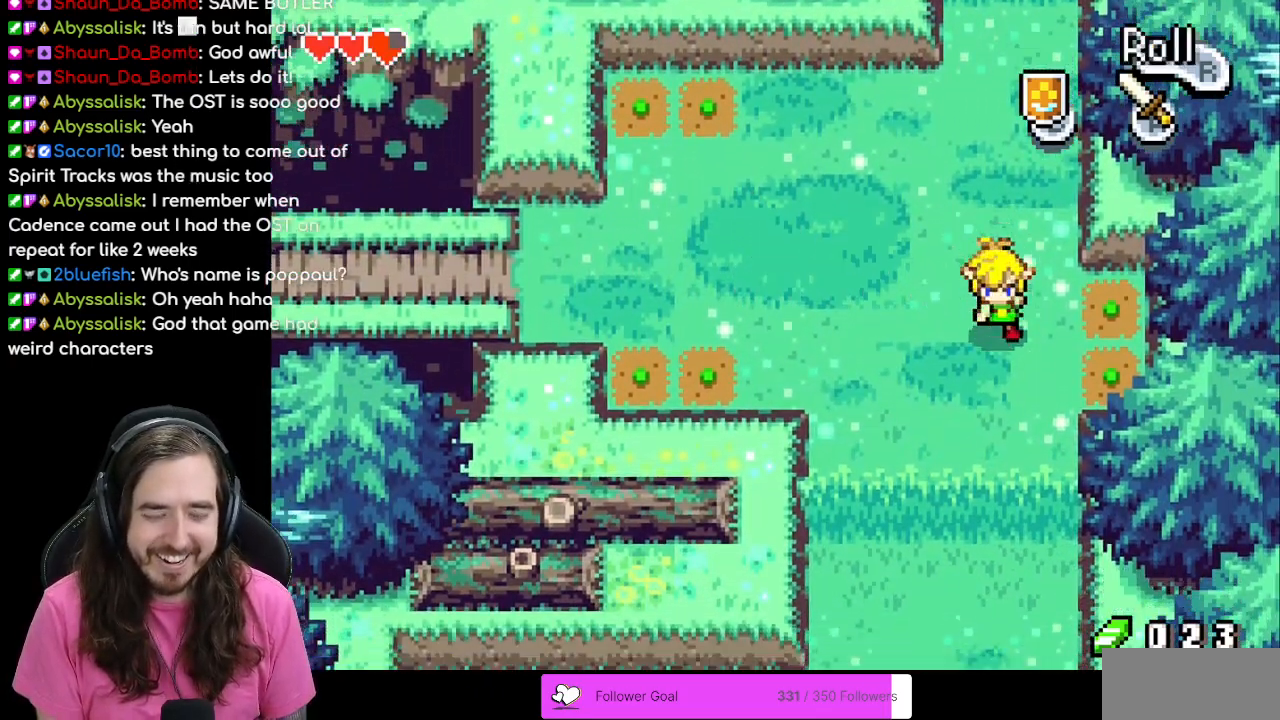
{"buttons": [], "events": [[233, "DPAD_DOWN", "up"]]}
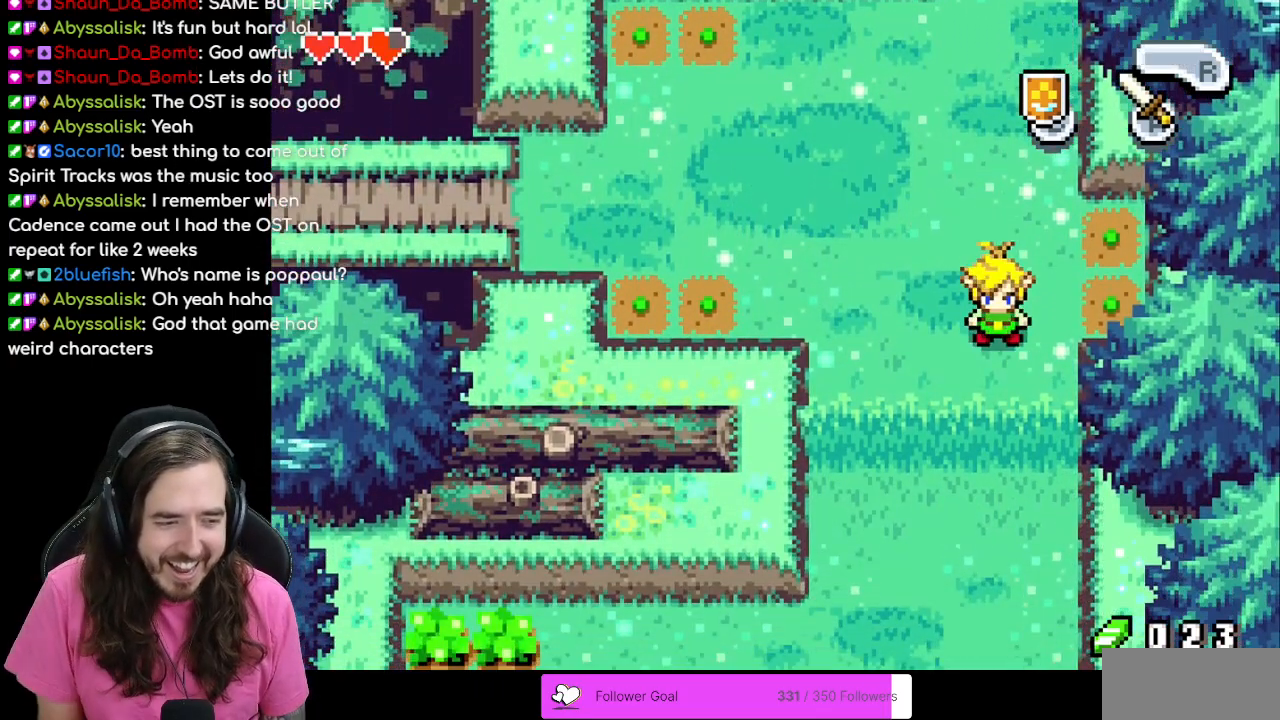
{"buttons": [], "events": []}
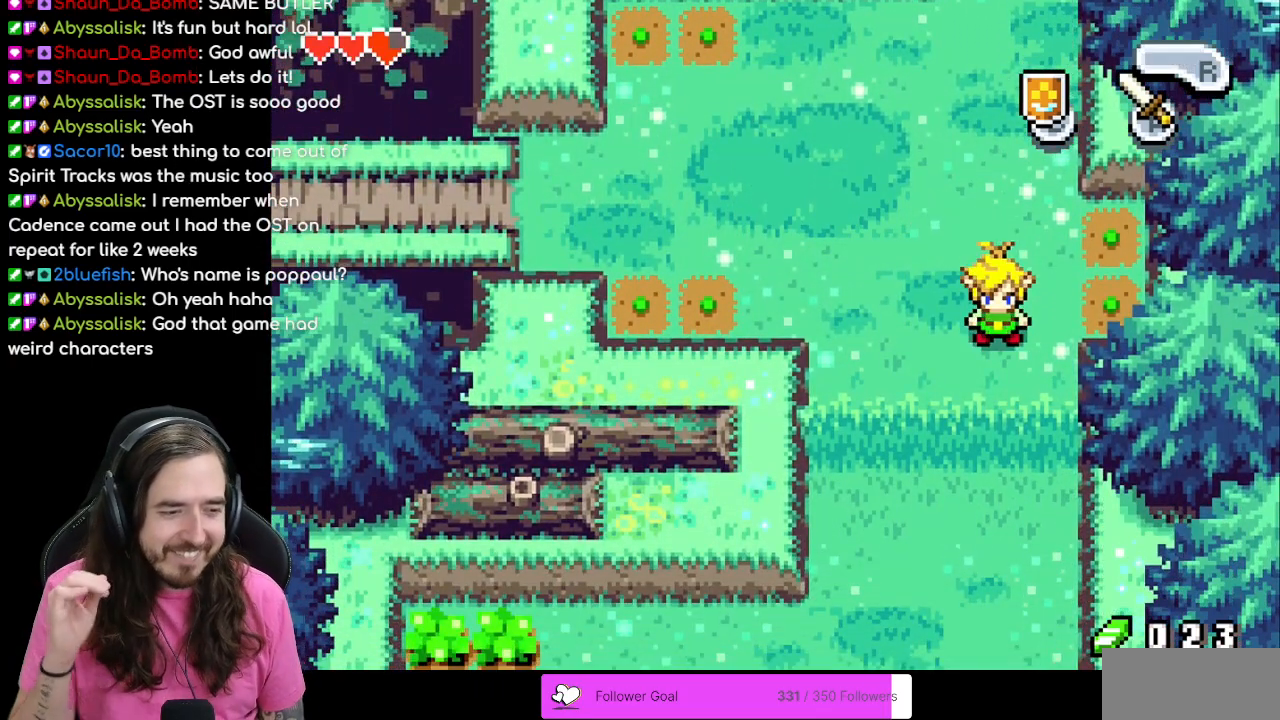
{"buttons": [], "events": [[33, "DPAD_DOWN", "down"], [133, "DPAD_DOWN", "up"]]}
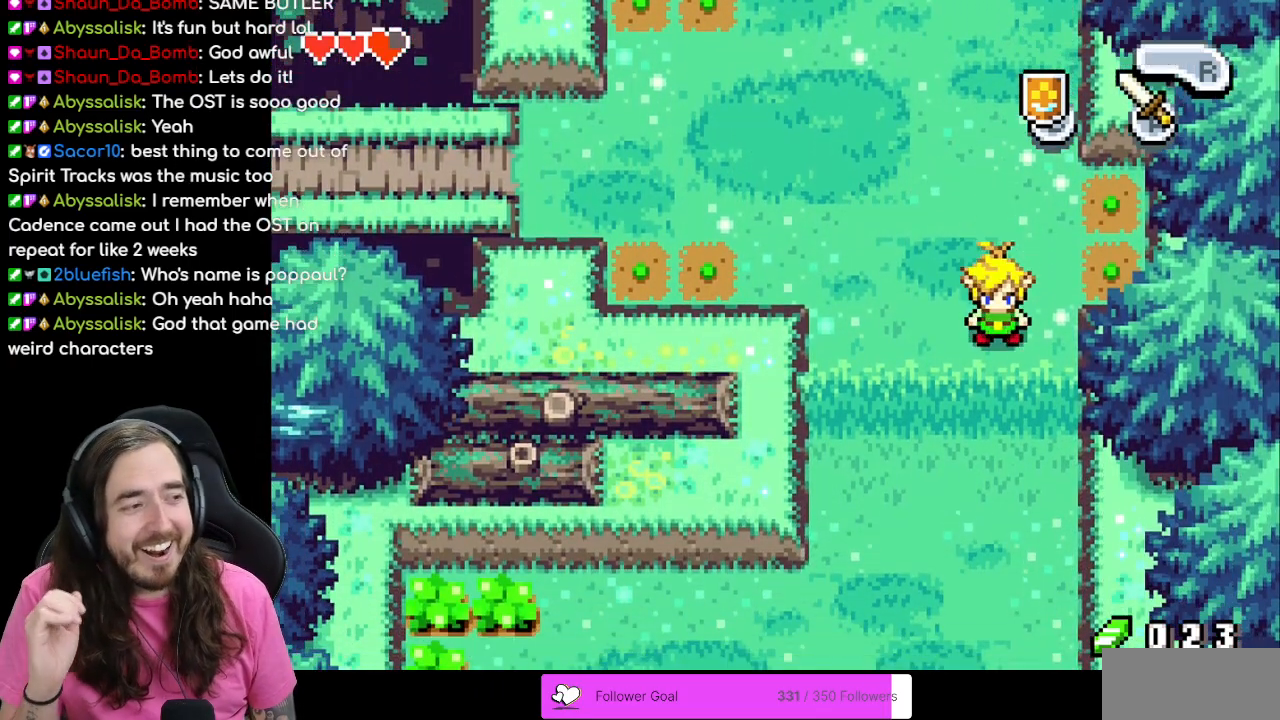
{"buttons": [], "events": []}
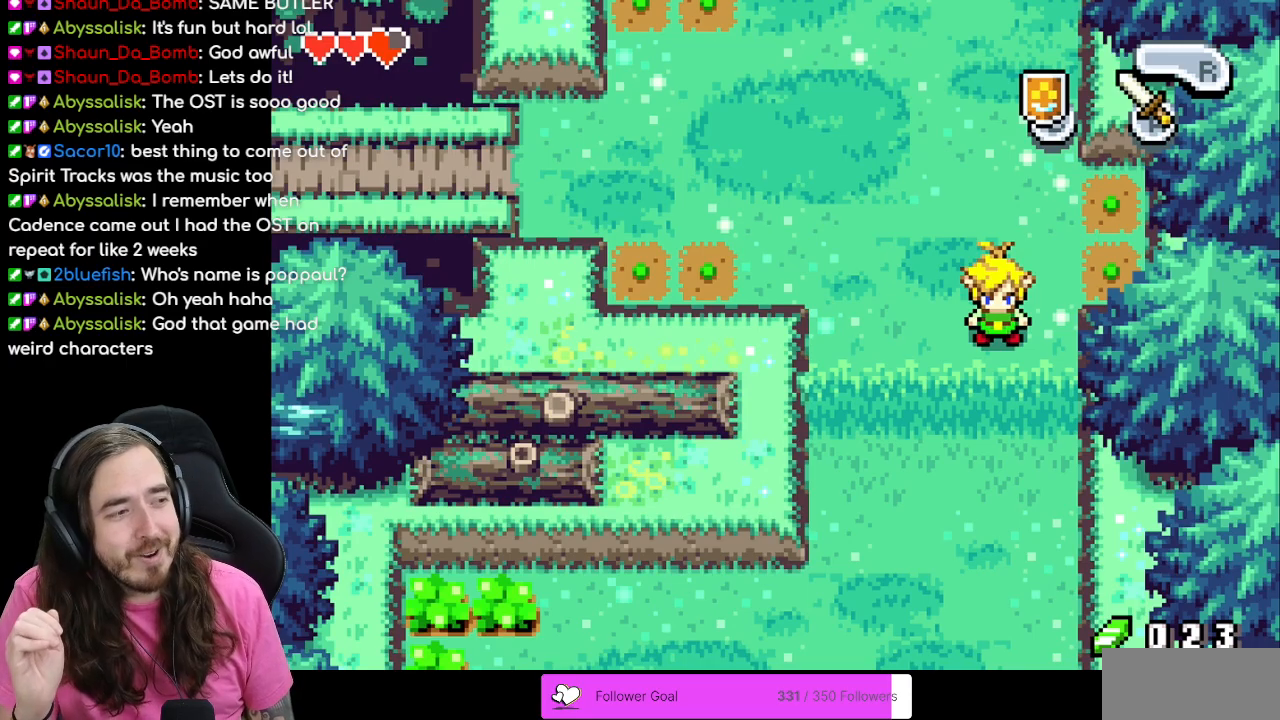
{"buttons": [], "events": []}
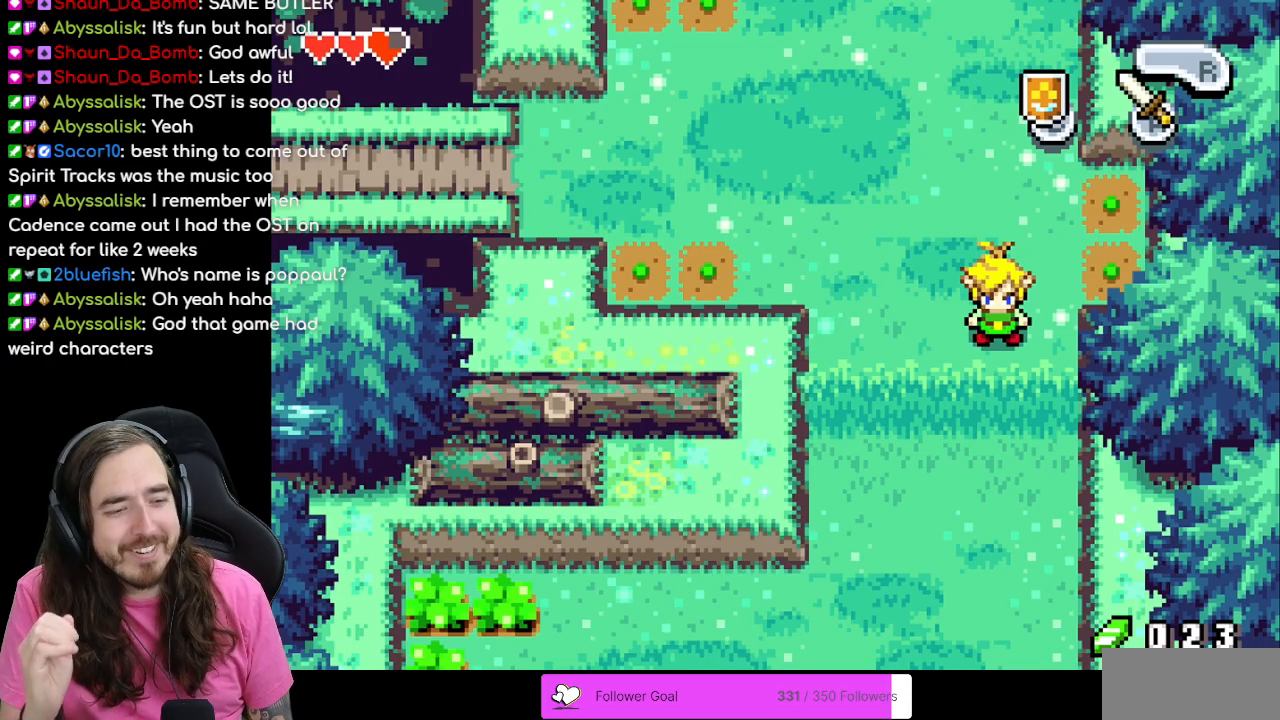
{"buttons": [], "events": []}
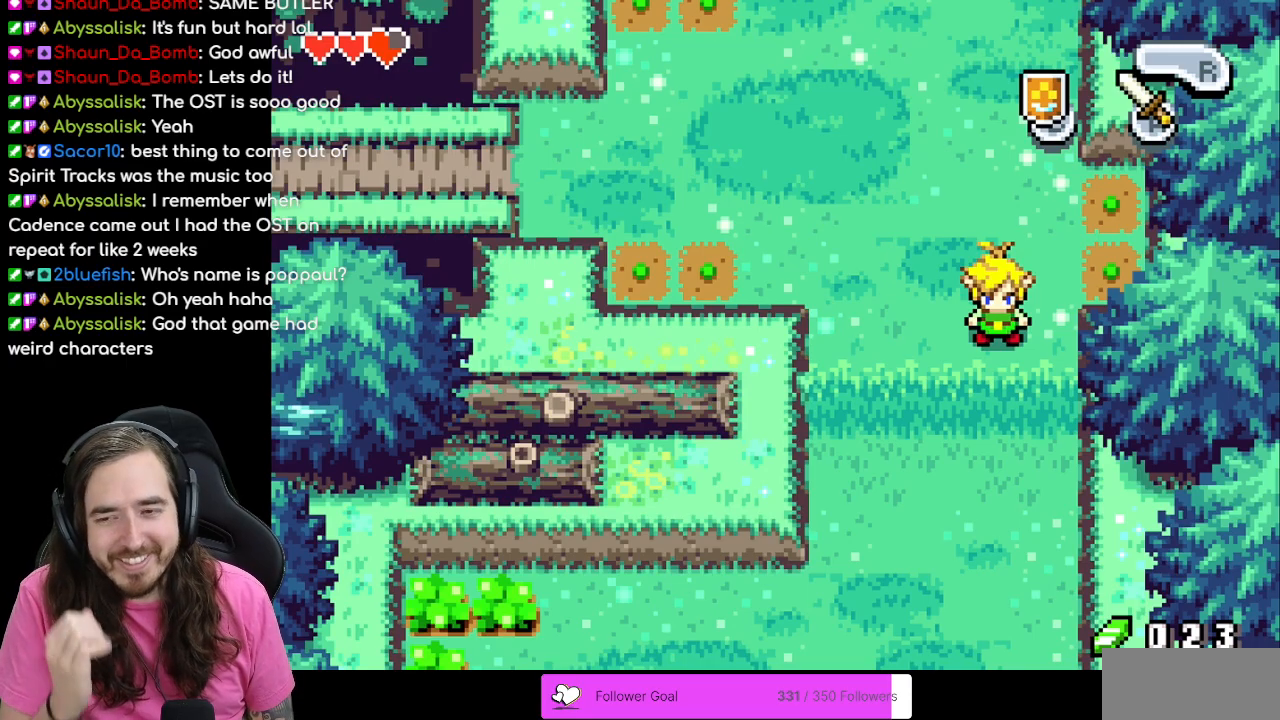
{"buttons": ["DPAD_DOWN"], "events": [[300, "DPAD_DOWN", "down"]]}
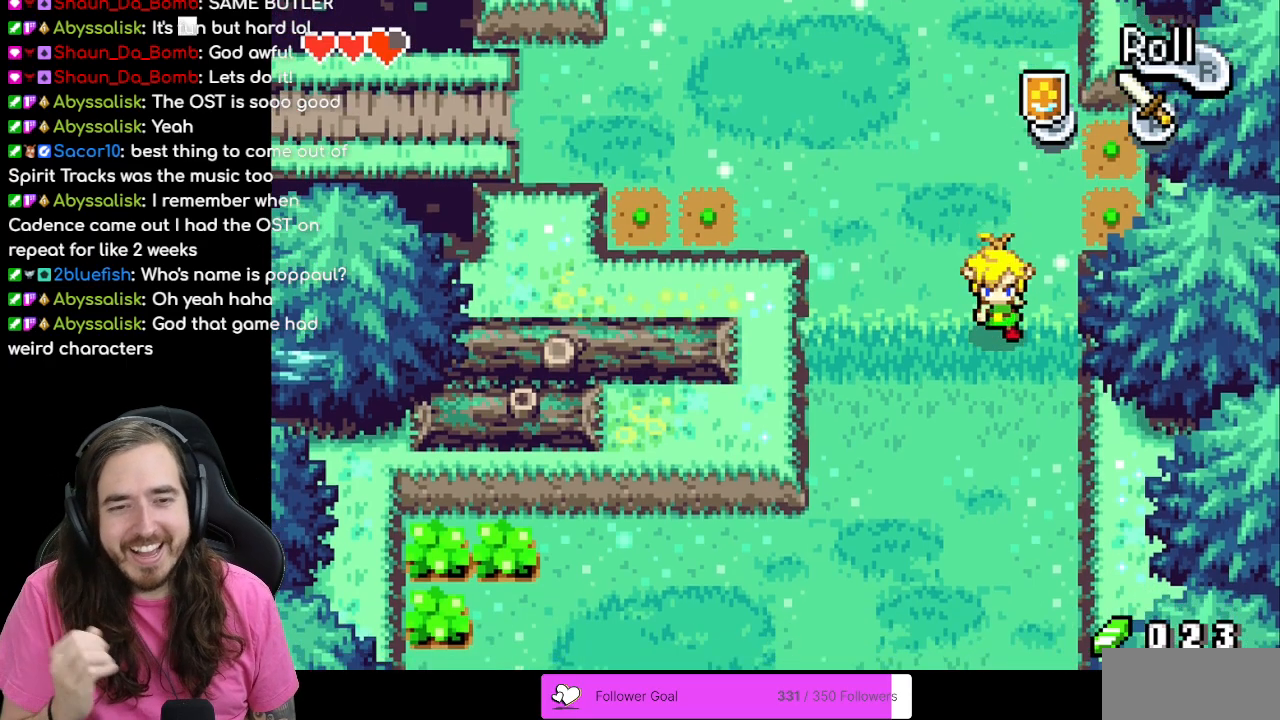
{"buttons": ["DPAD_DOWN", "DPAD_LEFT"], "events": [[333, "DPAD_LEFT", "down"]]}
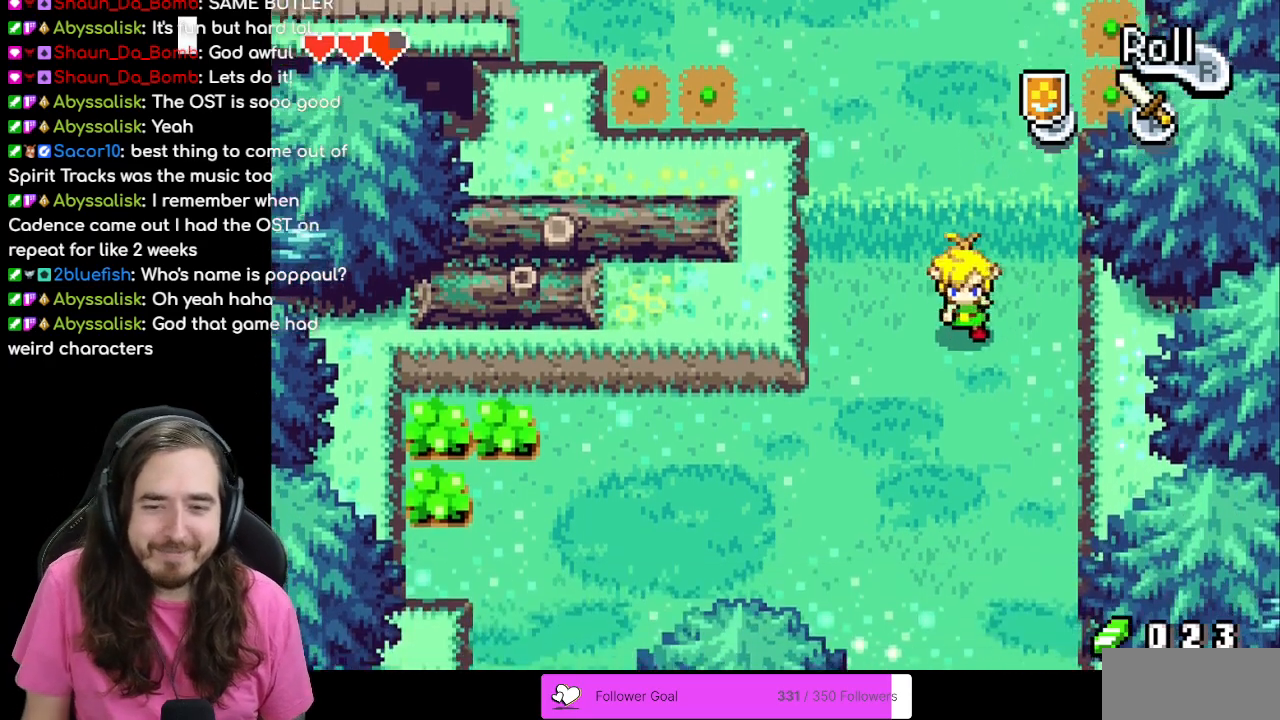
{"buttons": ["DPAD_LEFT"], "events": [[500, "DPAD_DOWN", "up"]]}
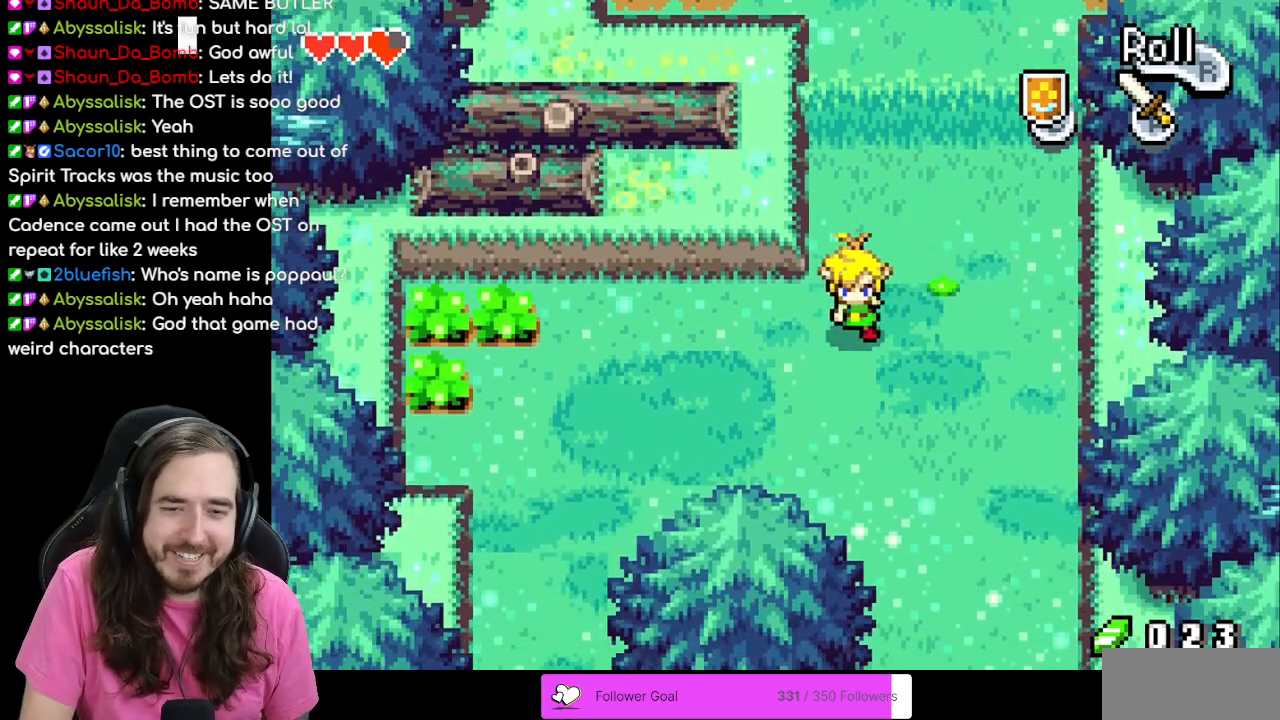
{"buttons": ["DPAD_LEFT"], "events": []}
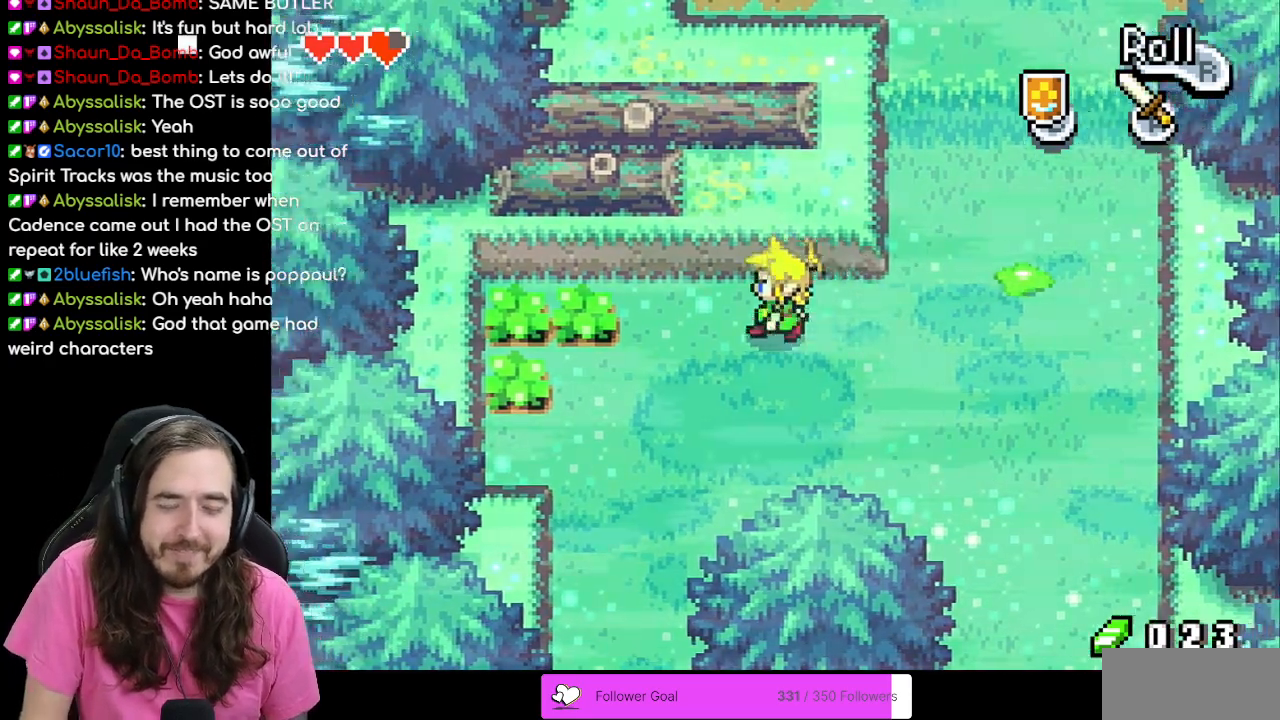
{"buttons": ["DPAD_LEFT"], "events": [[367, "A", "down"], [500, "A", "up"]]}
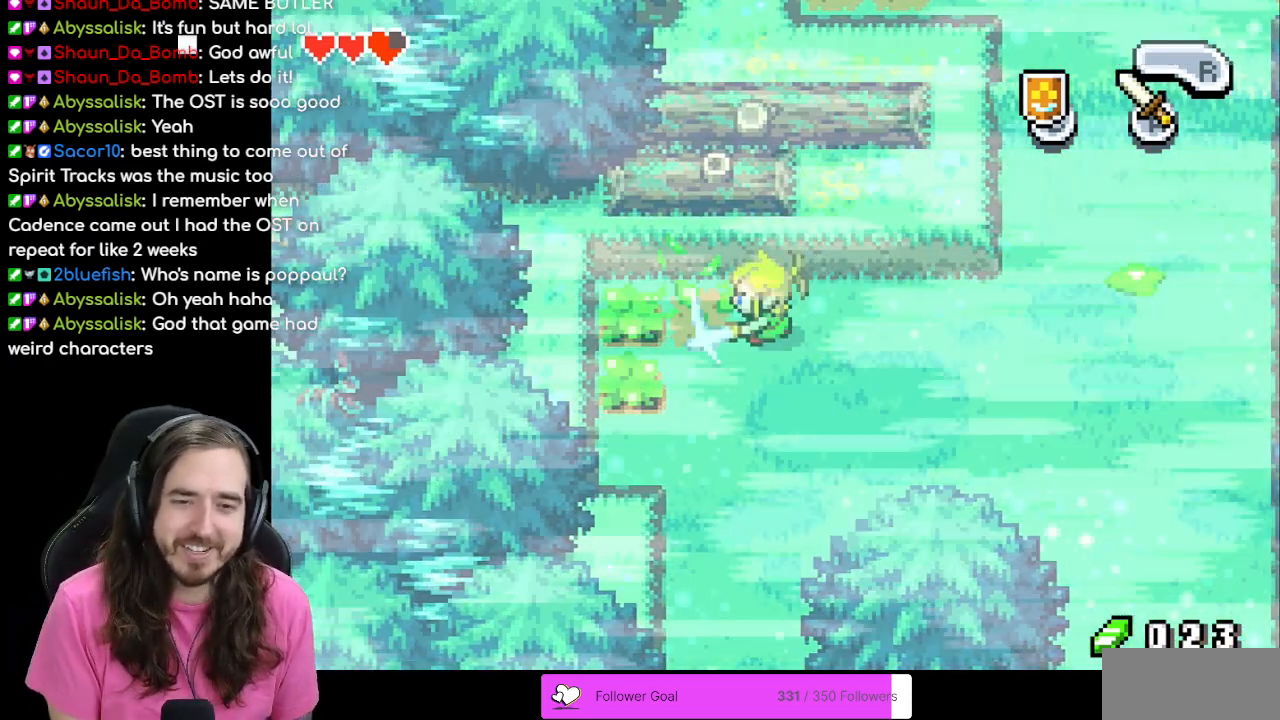
{"buttons": ["DPAD_LEFT"], "events": [[317, "A", "down"], [483, "A", "up"]]}